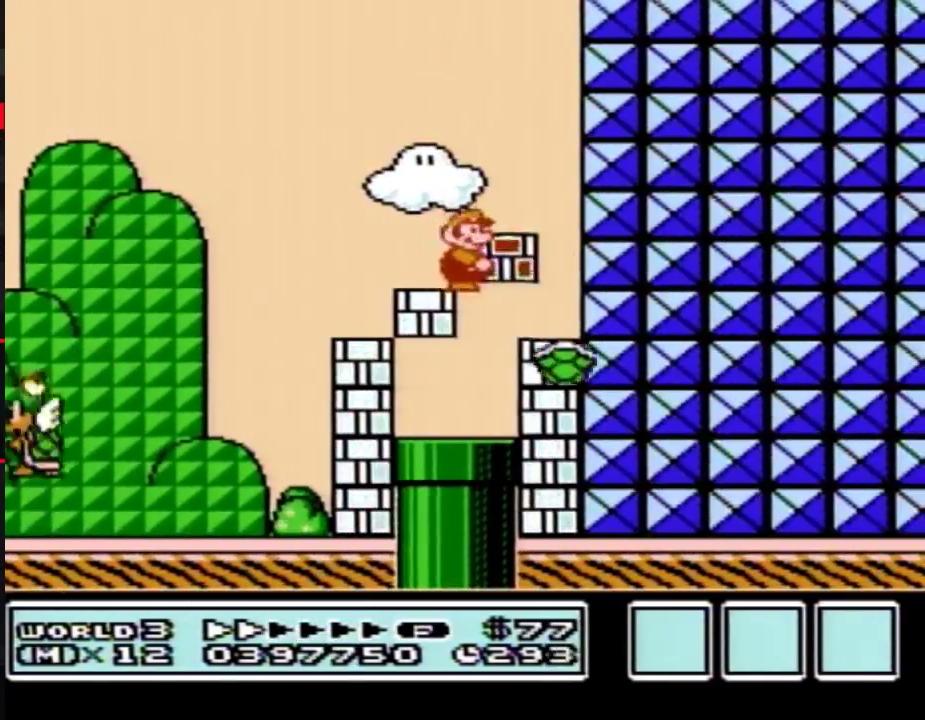
Gameplay with a controller (Nintendo layout); each line is a JSON object with the inputs held at the frame after it. "events" lists button and stick changes between this image and that frame as [ms after this image, input, new state], when the widget could be followed in between. Not read: L3 R3.
{"buttons": ["B", "DPAD_DOWN", "DPAD_LEFT"], "events": [[150, "DPAD_LEFT", "down"], [150, "DPAD_RIGHT", "up"], [400, "DPAD_DOWN", "down"]]}
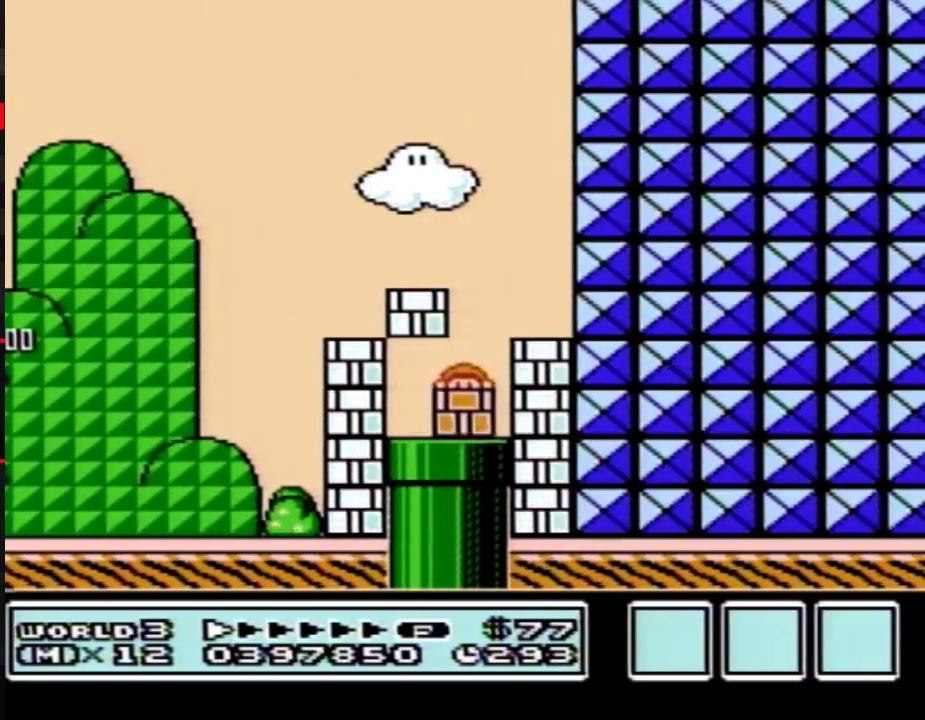
{"buttons": ["B"], "events": [[183, "DPAD_LEFT", "up"], [217, "DPAD_DOWN", "up"]]}
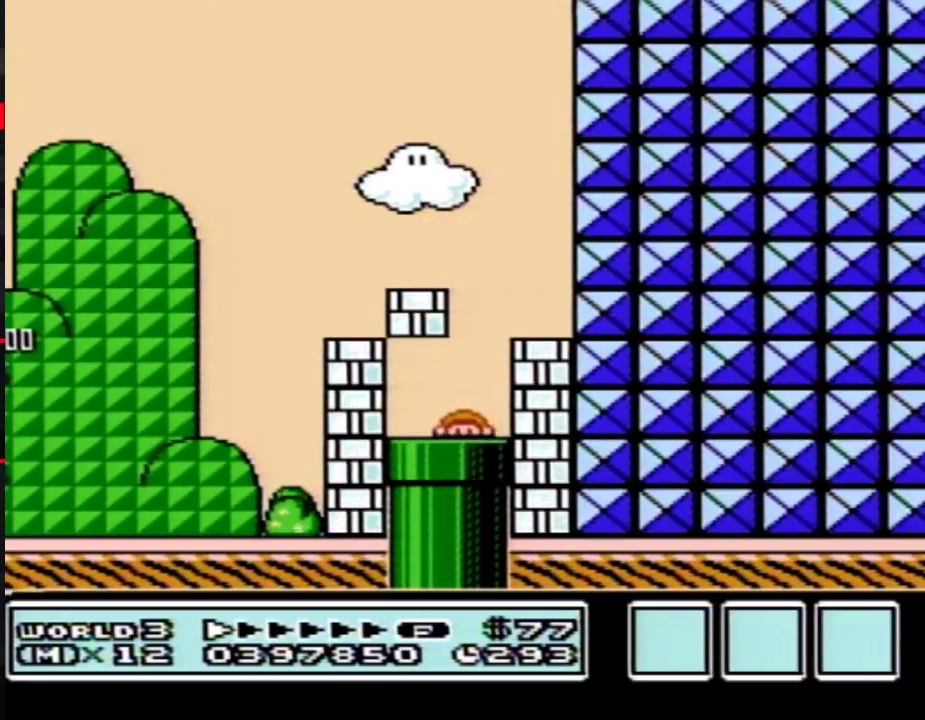
{"buttons": ["B", "DPAD_RIGHT"], "events": [[117, "DPAD_RIGHT", "down"]]}
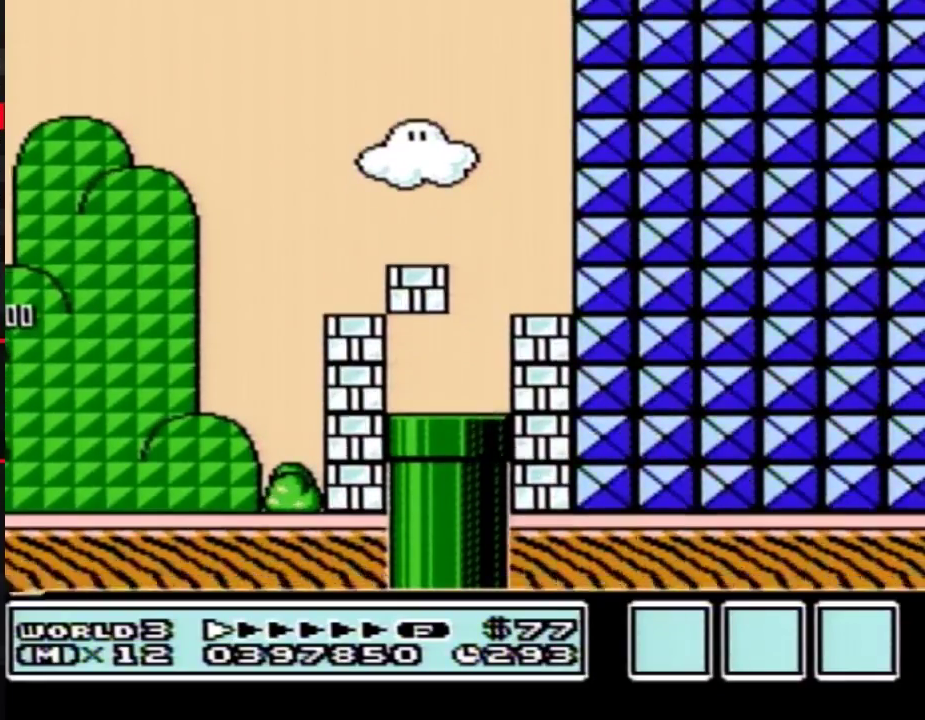
{"buttons": ["B", "DPAD_RIGHT"]}
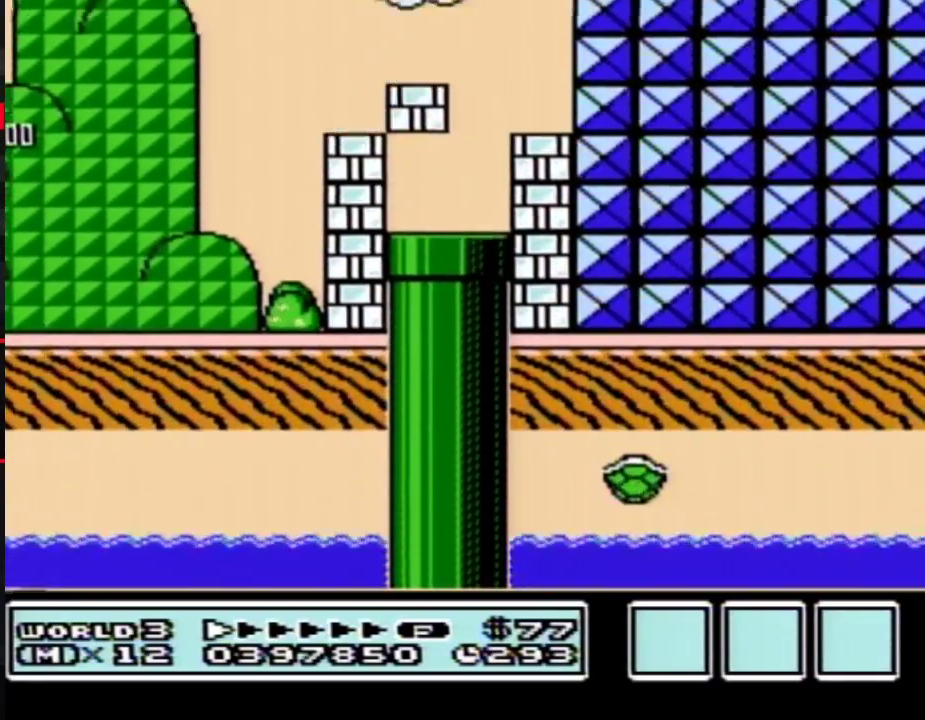
{"buttons": ["B", "DPAD_RIGHT"]}
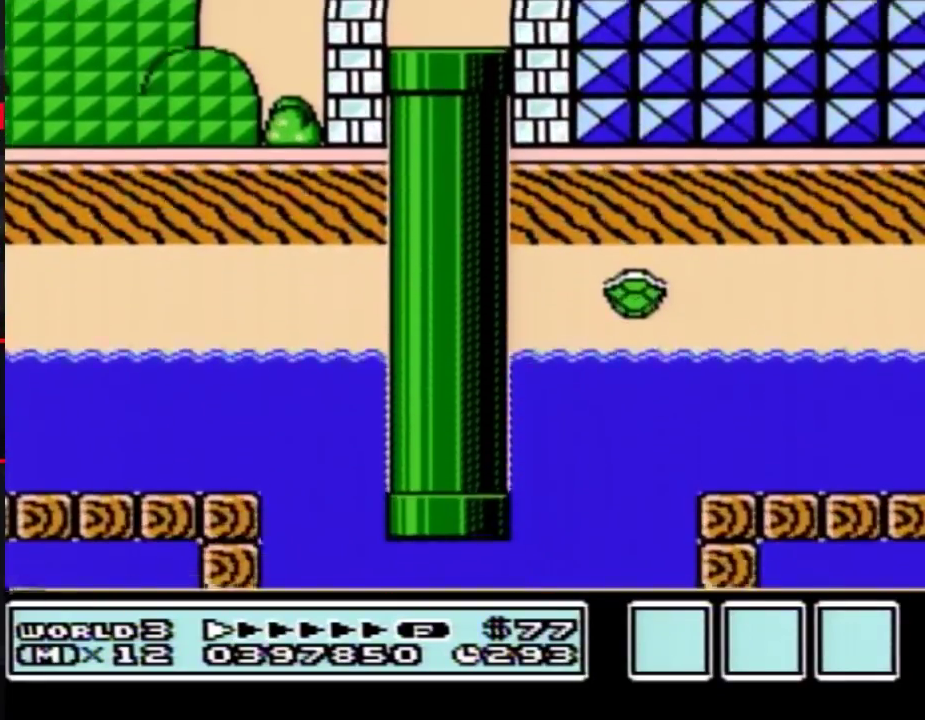
{"buttons": ["B", "DPAD_RIGHT"]}
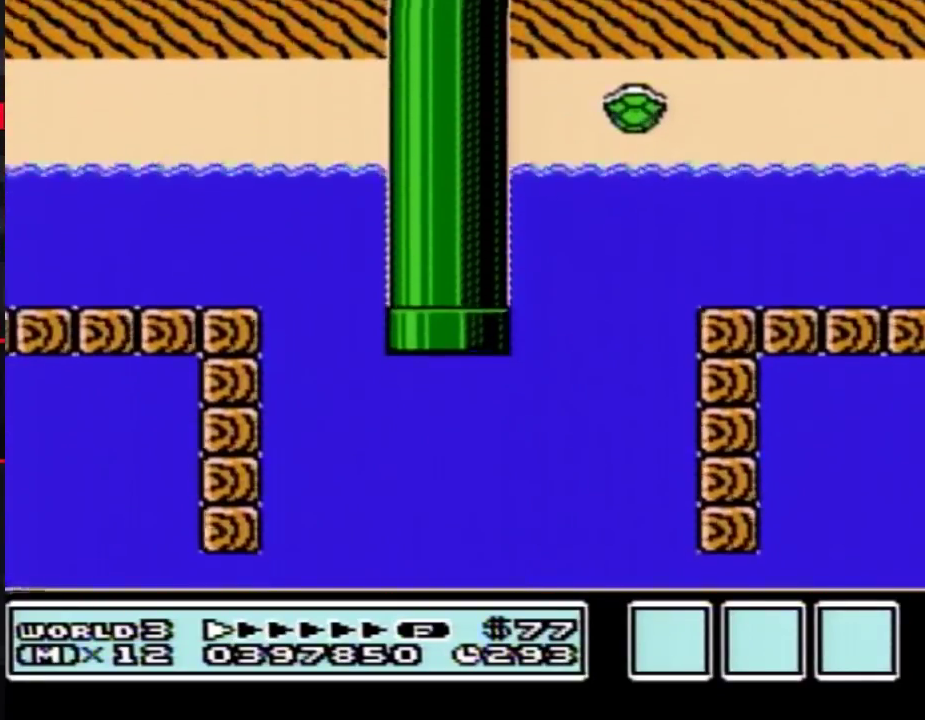
{"buttons": ["B", "DPAD_RIGHT"]}
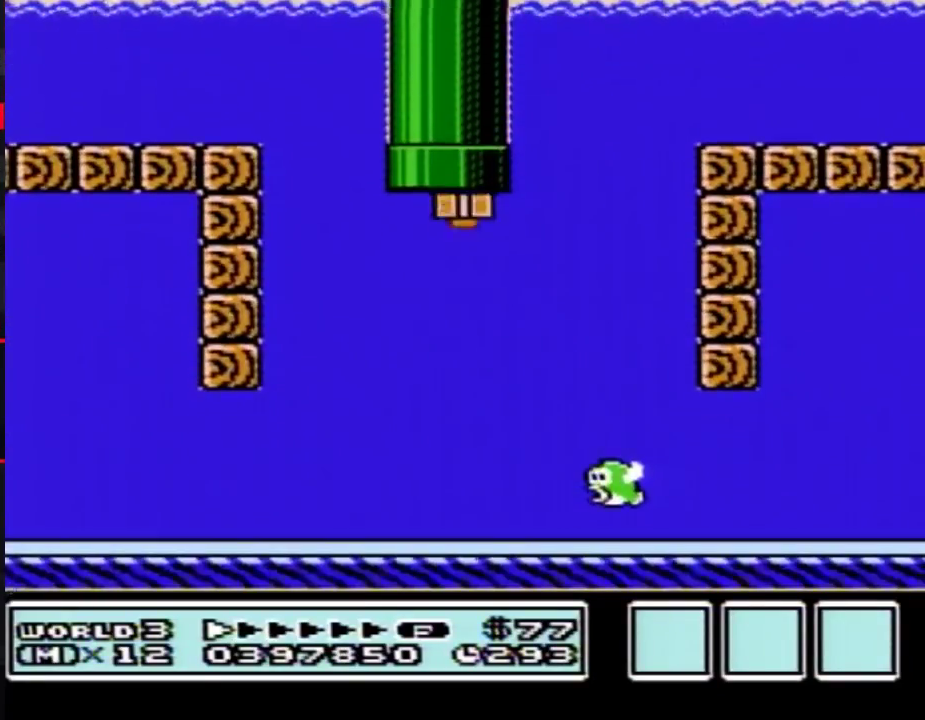
{"buttons": ["B", "DPAD_RIGHT"]}
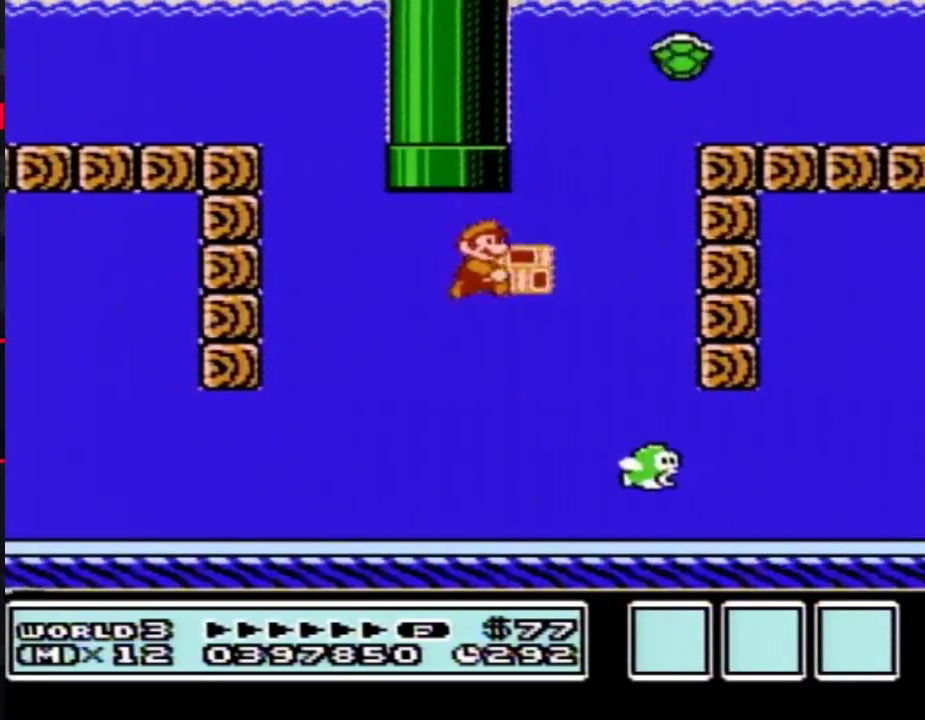
{"buttons": ["B", "DPAD_RIGHT"]}
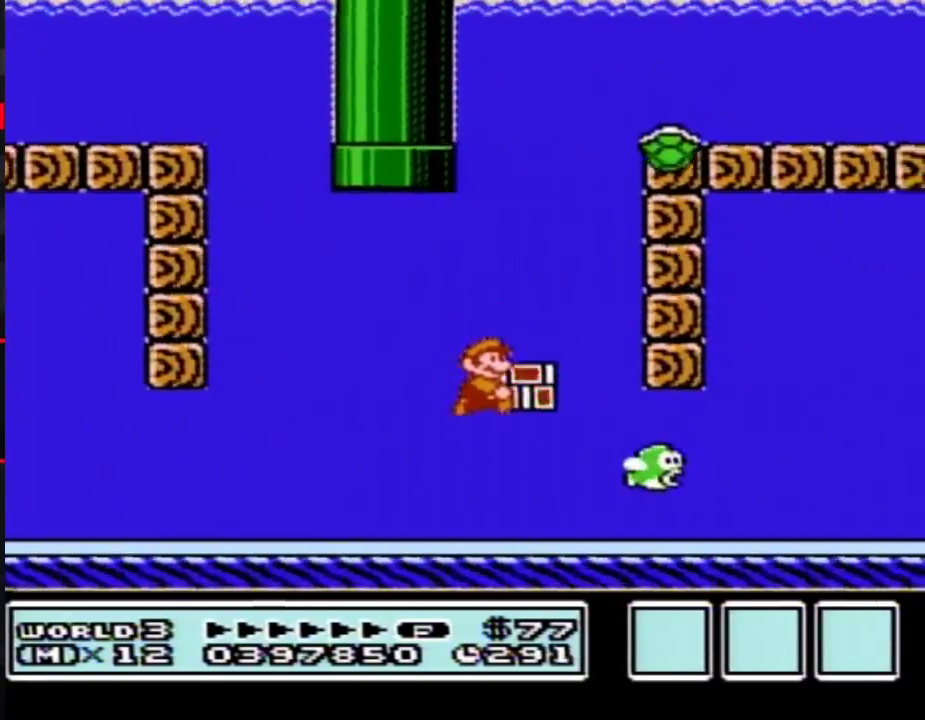
{"buttons": ["B", "DPAD_RIGHT"], "events": [[167, "B", "up"], [200, "B", "down"], [267, "A", "down"], [383, "A", "up"]]}
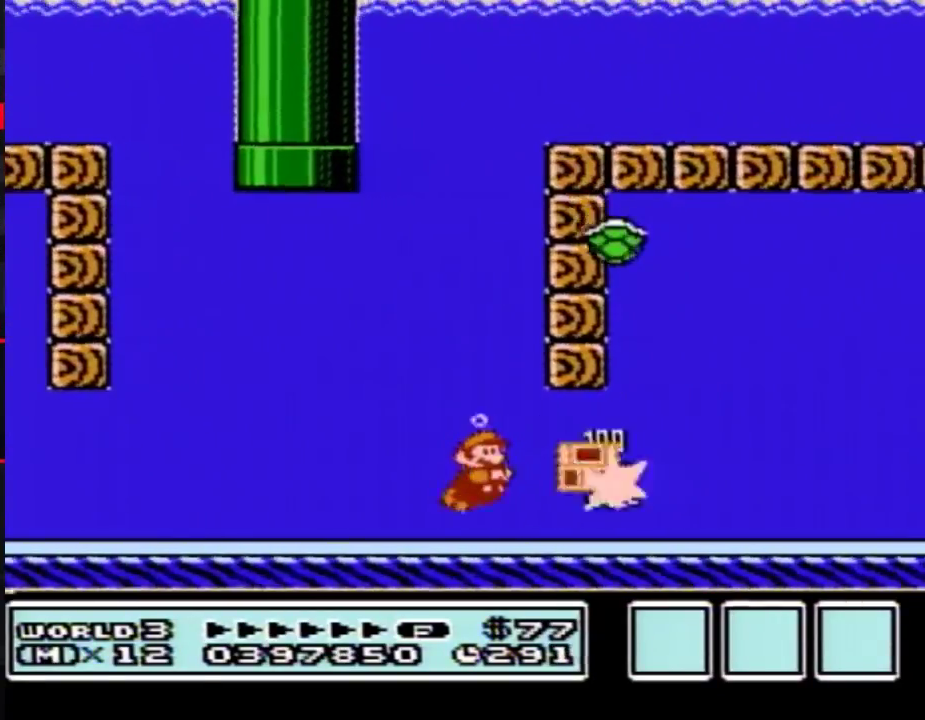
{"buttons": ["A", "B", "DPAD_RIGHT"], "events": [[133, "A", "down"], [233, "A", "up"], [483, "A", "down"]]}
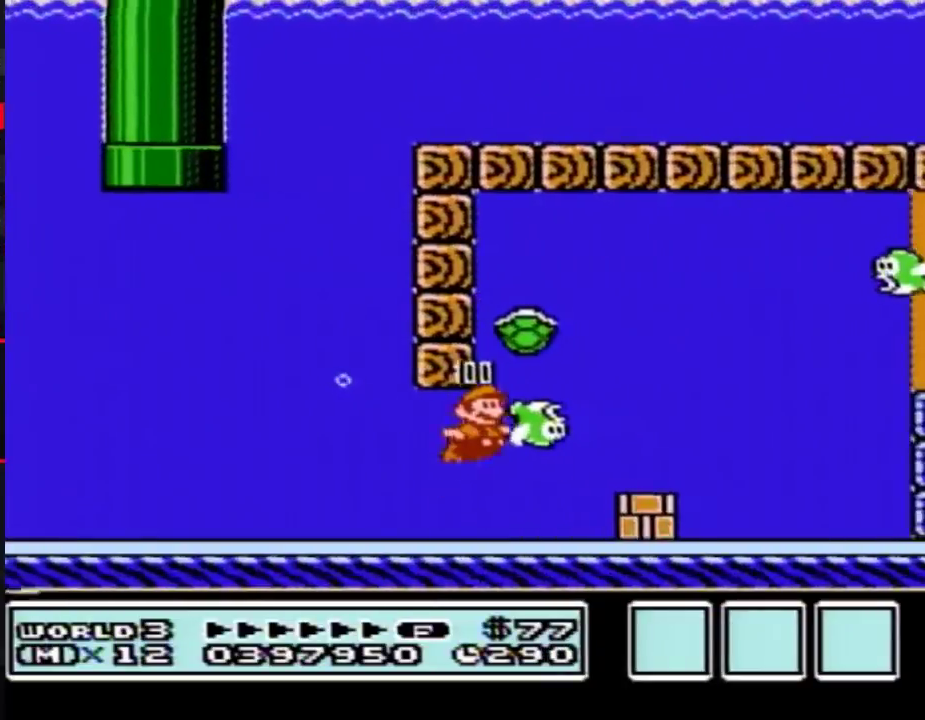
{"buttons": ["B", "DPAD_RIGHT"], "events": [[83, "A", "up"], [100, "A", "down"], [200, "A", "up"], [267, "A", "down"], [300, "A", "up"], [350, "A", "down"], [417, "A", "up"]]}
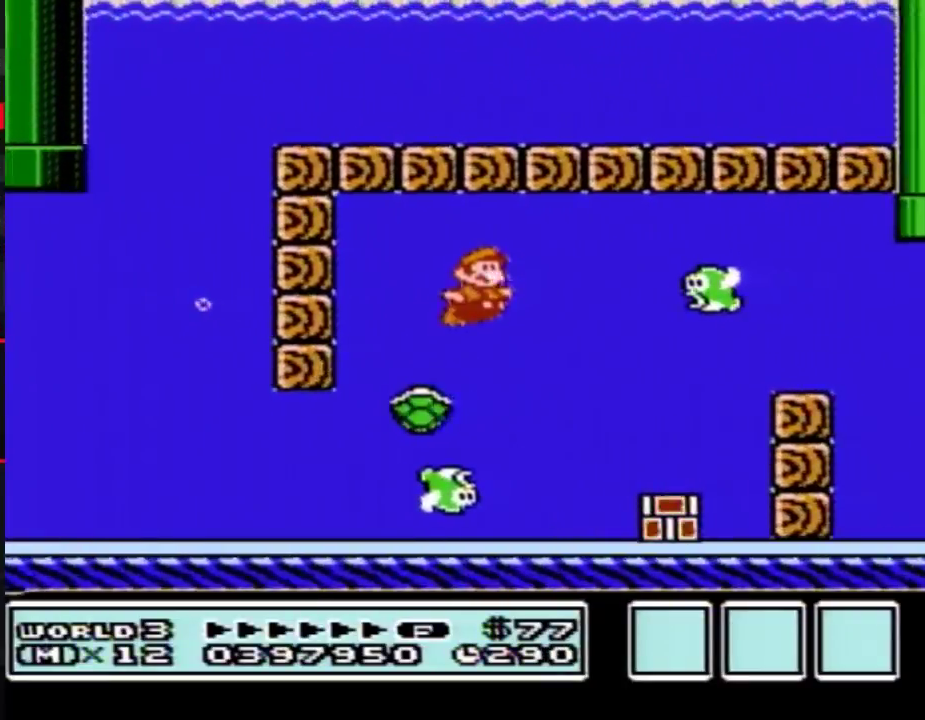
{"buttons": ["B", "DPAD_RIGHT"], "events": [[17, "A", "down"], [167, "A", "up"], [167, "B", "up"], [267, "B", "down"]]}
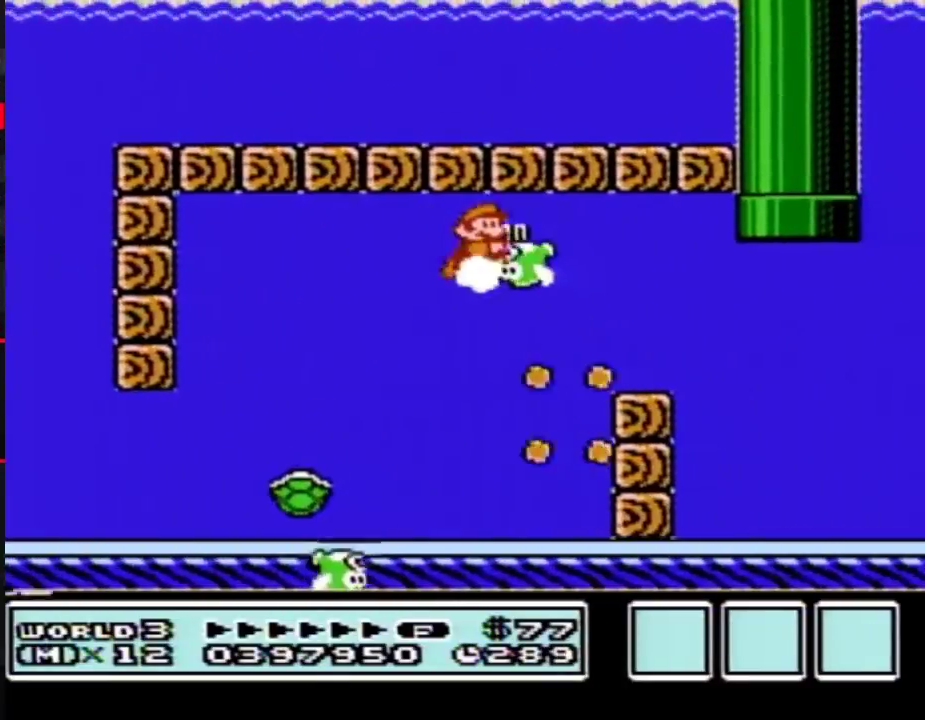
{"buttons": ["B", "DPAD_RIGHT"], "events": [[417, "A", "down"], [483, "A", "up"]]}
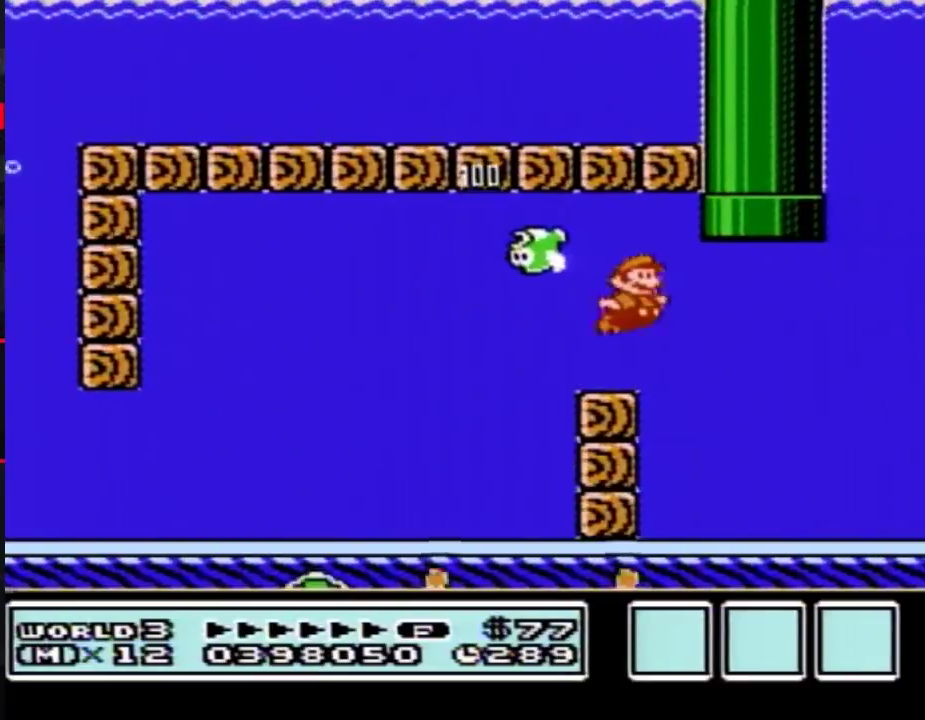
{"buttons": ["A", "B", "DPAD_UP", "DPAD_LEFT"], "events": [[100, "DPAD_LEFT", "down"], [100, "DPAD_RIGHT", "up"], [167, "DPAD_UP", "down"], [350, "A", "down"], [383, "A", "up"], [483, "A", "down"]]}
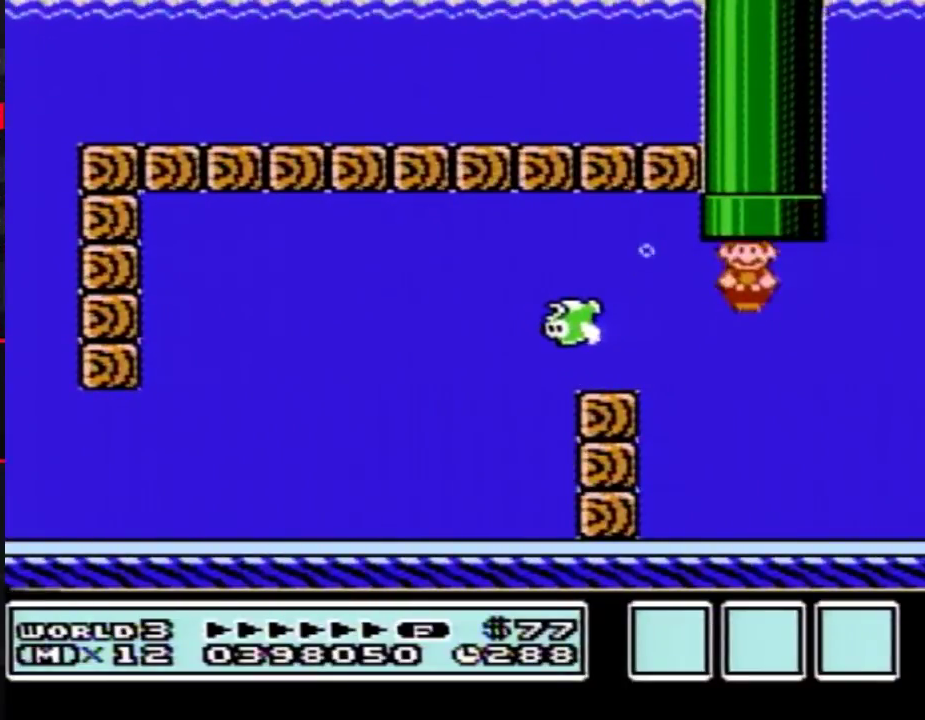
{"buttons": ["B"], "events": [[83, "A", "up"], [100, "A", "down"], [100, "DPAD_LEFT", "up"], [200, "A", "up"], [200, "DPAD_UP", "up"], [233, "B", "up"], [317, "B", "down"]]}
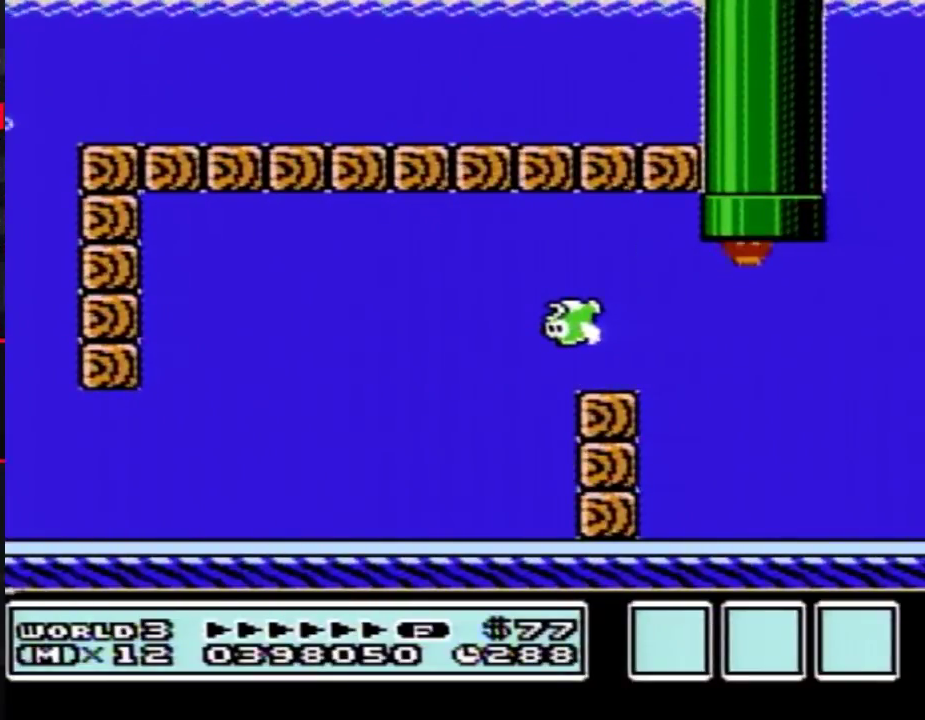
{"buttons": ["B", "DPAD_RIGHT"], "events": [[233, "DPAD_RIGHT", "down"]]}
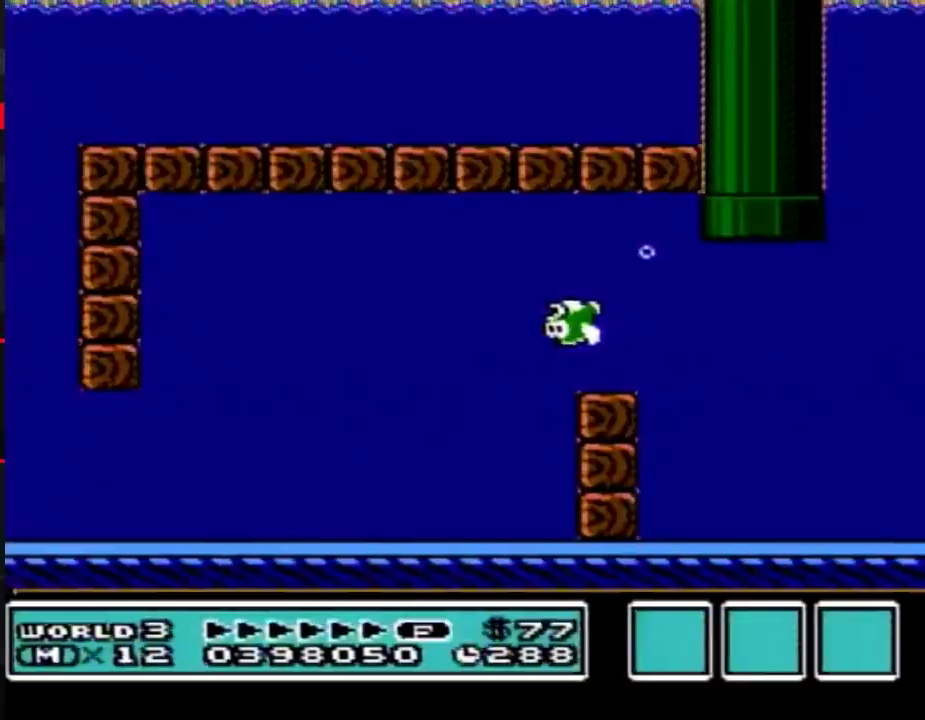
{"buttons": ["B", "DPAD_RIGHT"]}
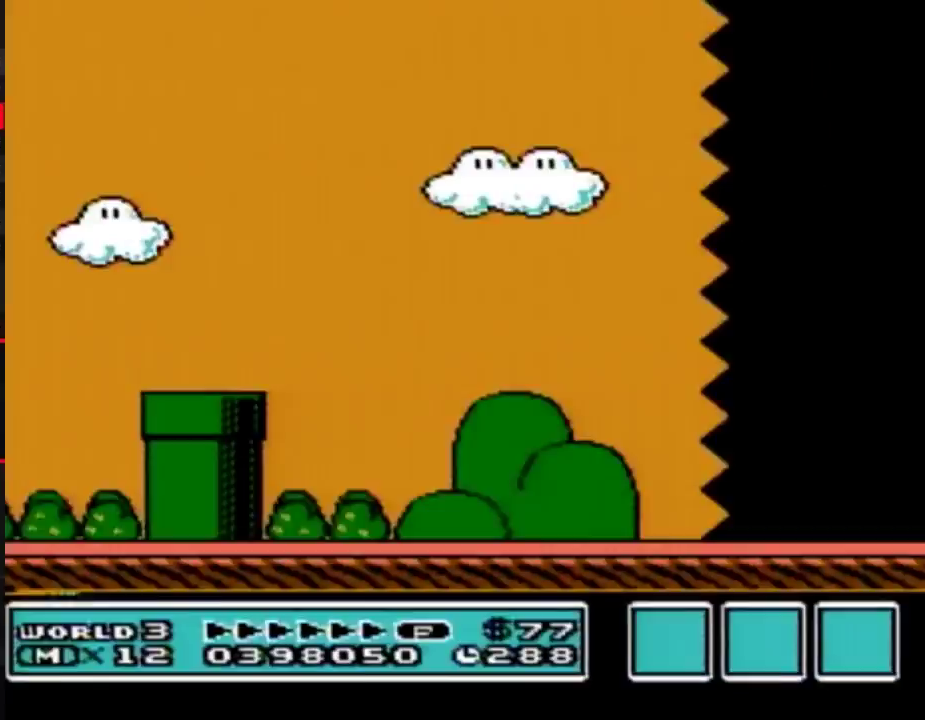
{"buttons": ["B", "DPAD_RIGHT"]}
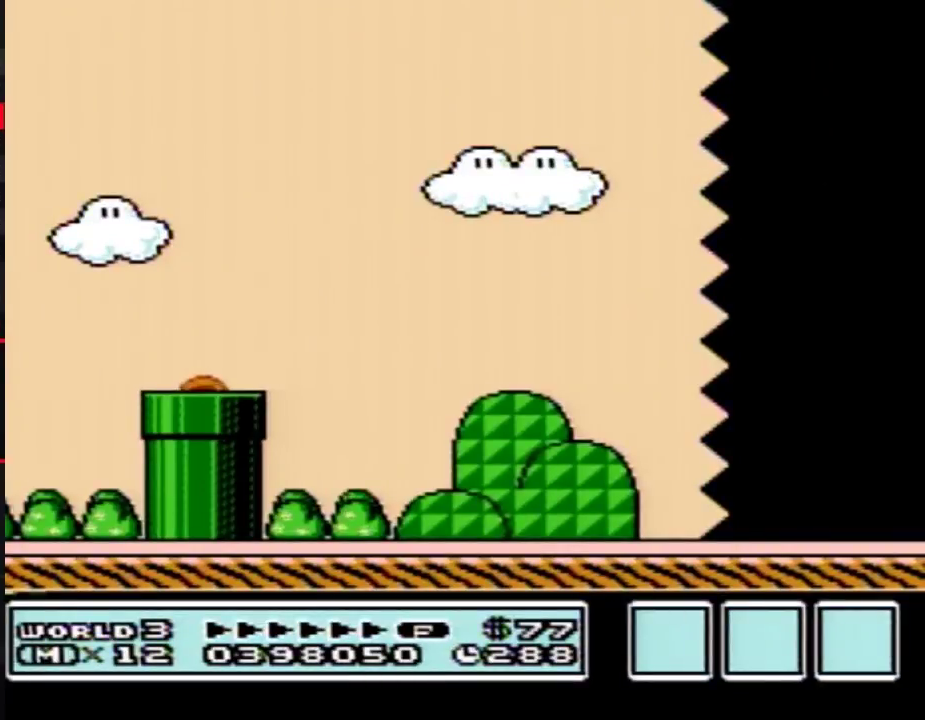
{"buttons": ["B", "DPAD_RIGHT"]}
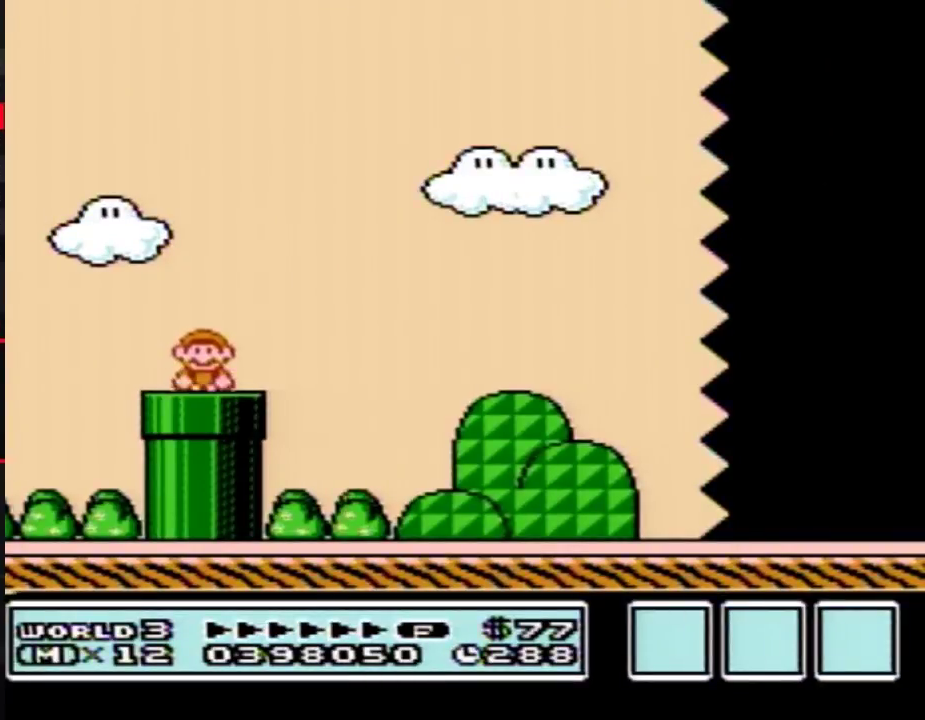
{"buttons": ["B", "DPAD_RIGHT"], "events": [[383, "A", "down"], [450, "A", "up"]]}
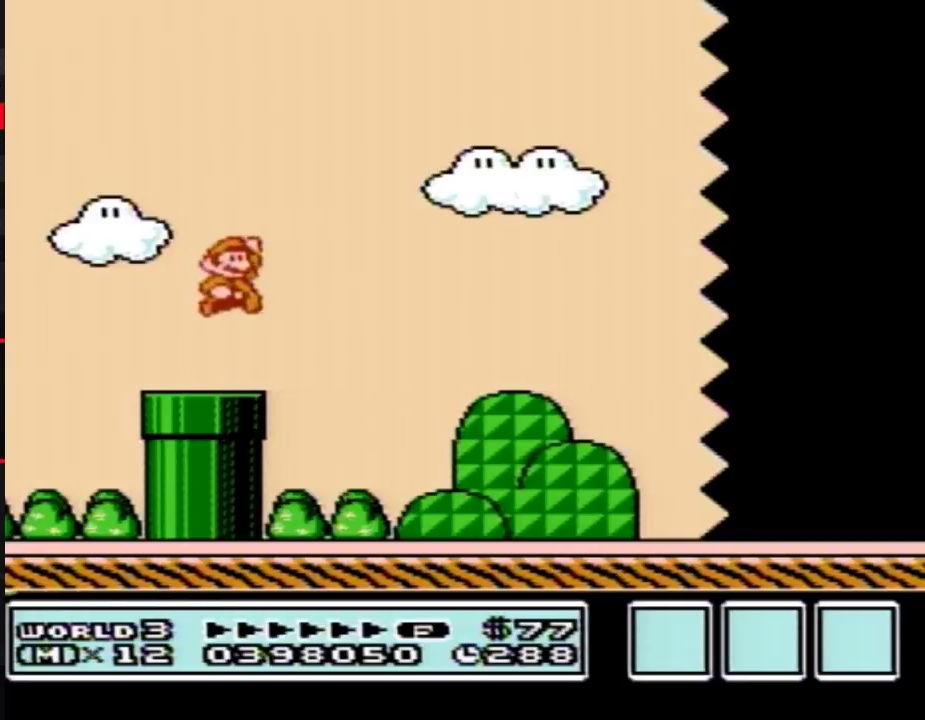
{"buttons": ["B", "DPAD_RIGHT"]}
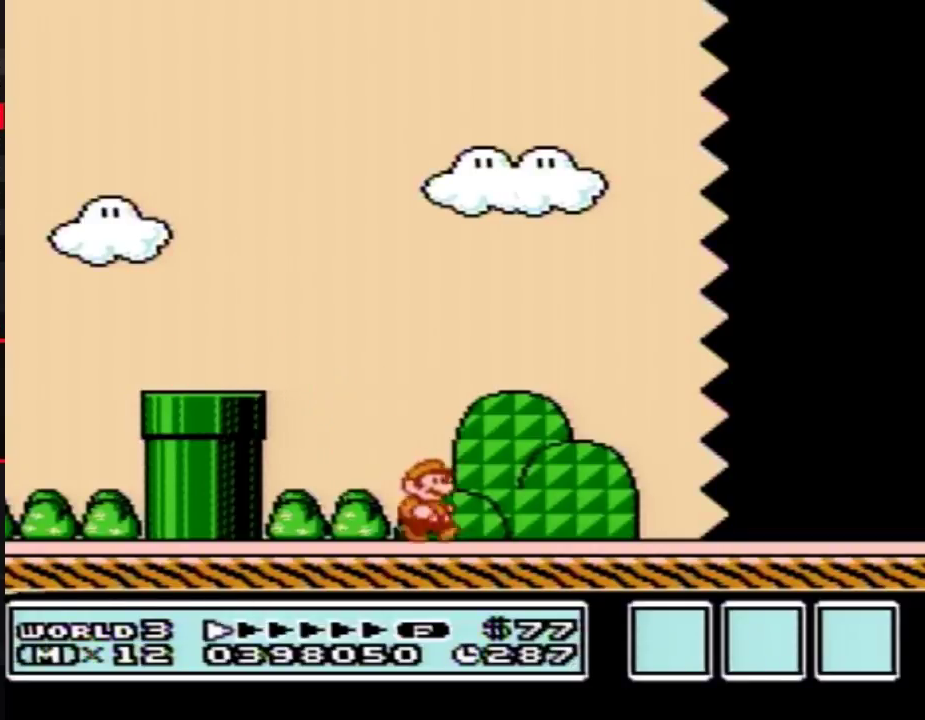
{"buttons": ["B", "DPAD_RIGHT"]}
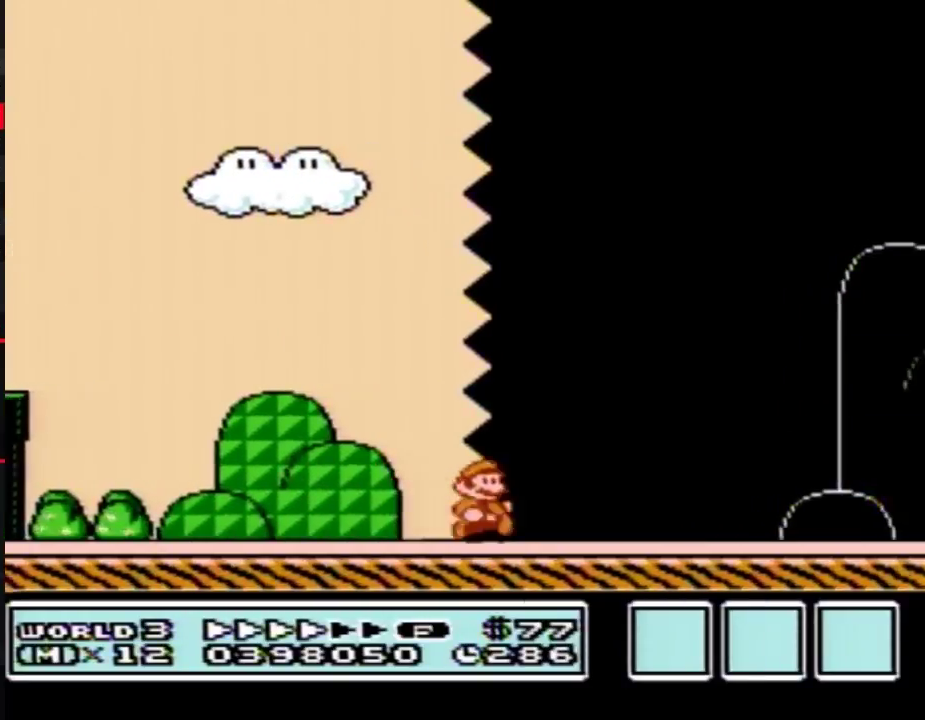
{"buttons": ["B", "DPAD_RIGHT"]}
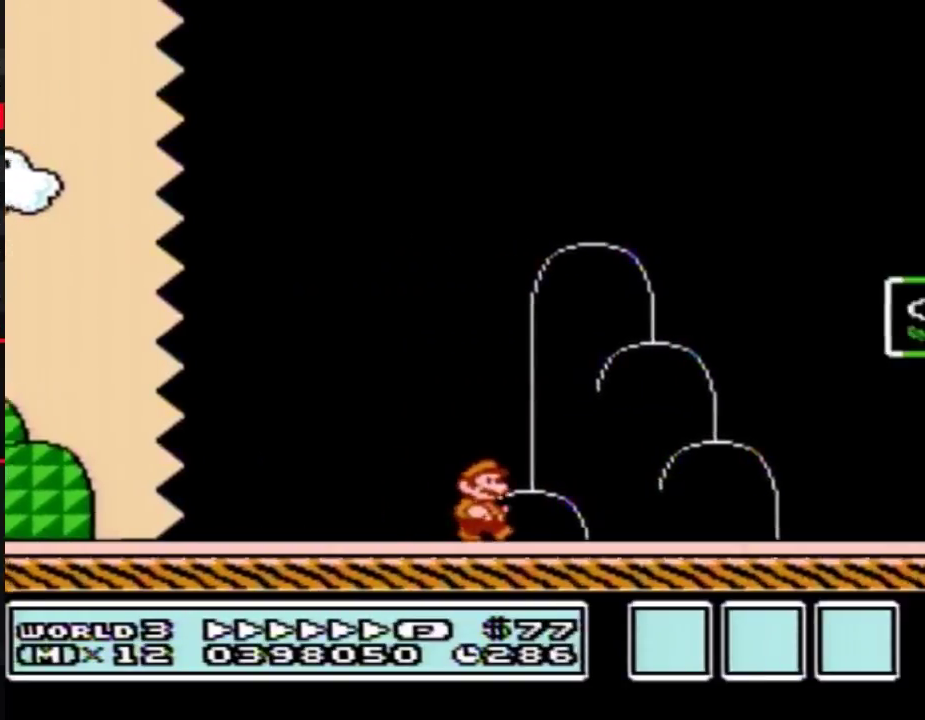
{"buttons": ["DPAD_RIGHT"], "events": [[83, "A", "down"], [350, "A", "up"], [383, "B", "up"], [450, "B", "down"], [483, "B", "up"]]}
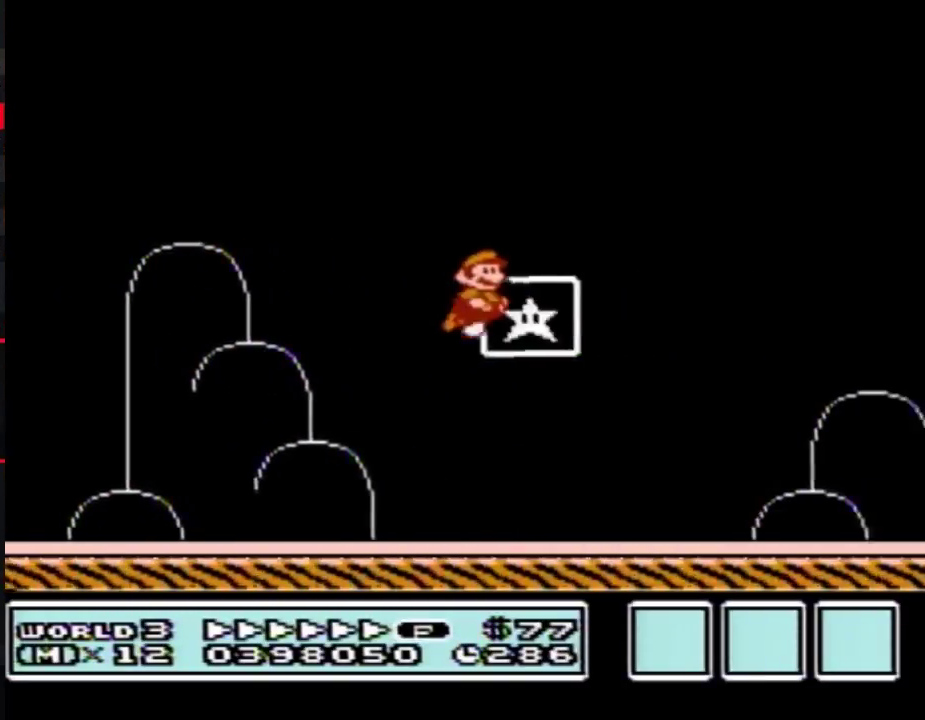
{"buttons": [], "events": [[50, "DPAD_RIGHT", "up"]]}